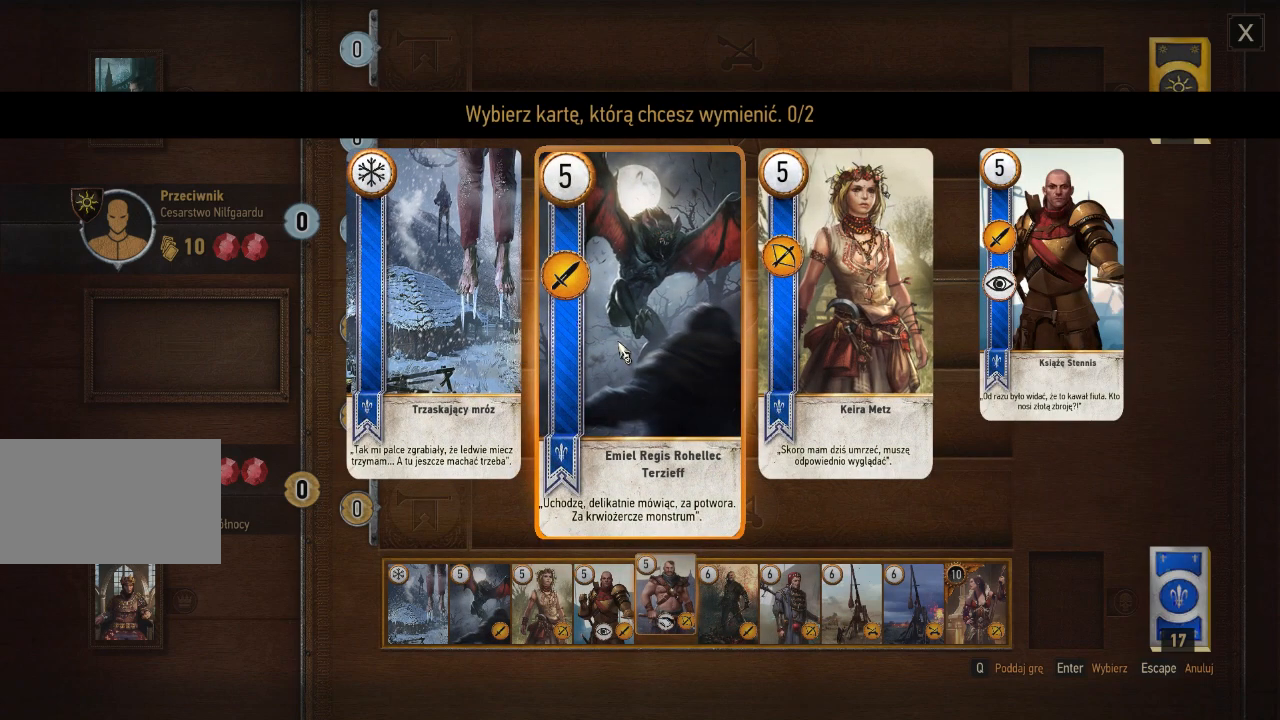
Gameplay with keyboard and mouse; each line is a JSON object with the keys and mouse buttons held at the frame after it. "events" lists presses ("down") and releases ("up") of "a", "ctrl", "d", "e", "q", "s", "shift", "space", "w", "mouse_left", "mouse_right", "mouse_mb4" and "mouse_mb5" between this image and that frame as [ms after this image, input, new state], when the widget could be followed in between. "mouse_left", "mouse_right", "mouse_mb4", "mouse_mb5" = the "left", "right", "mb4", "mb5" buttons of the "mouse" list. No other keys are recorded. Mouse movement is not recorded. Not read: mouse_wheel.
{"keys": [], "mouse": [], "events": [[420, "mouse_left", "down"], [480, "mouse_left", "up"]]}
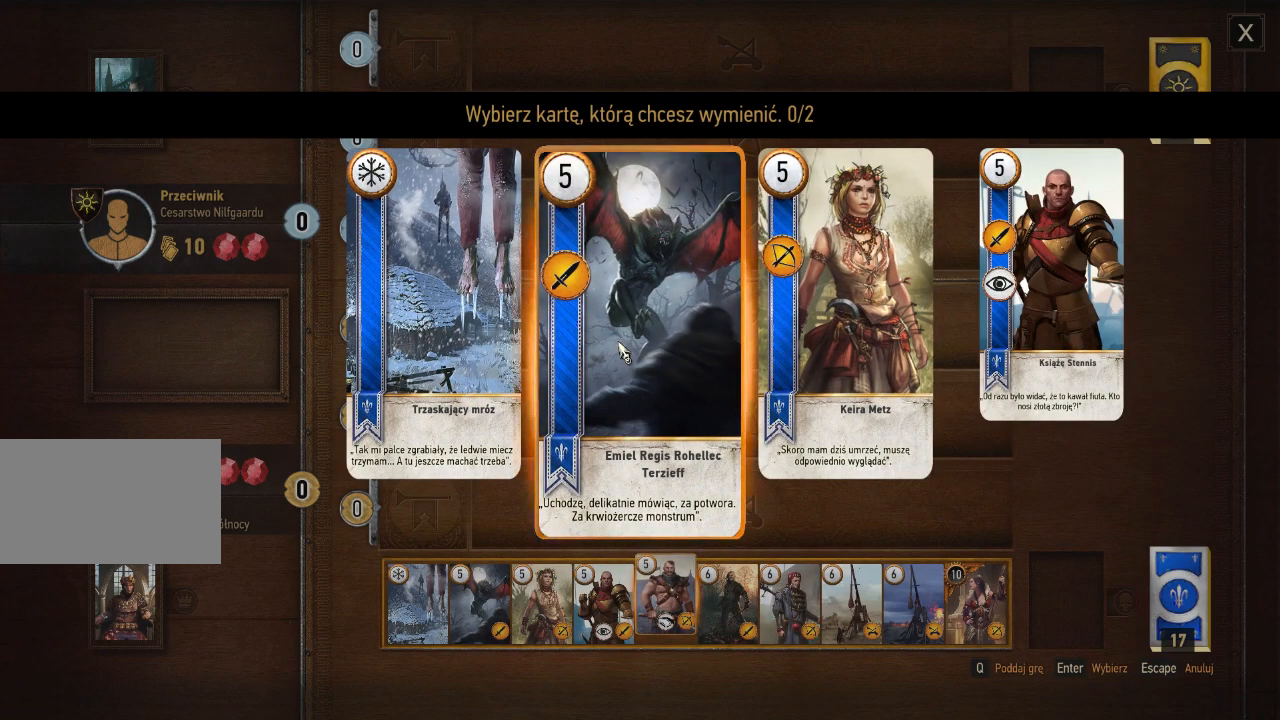
{"keys": [], "mouse": [], "events": [[60, "mouse_left", "down"], [200, "mouse_left", "up"]]}
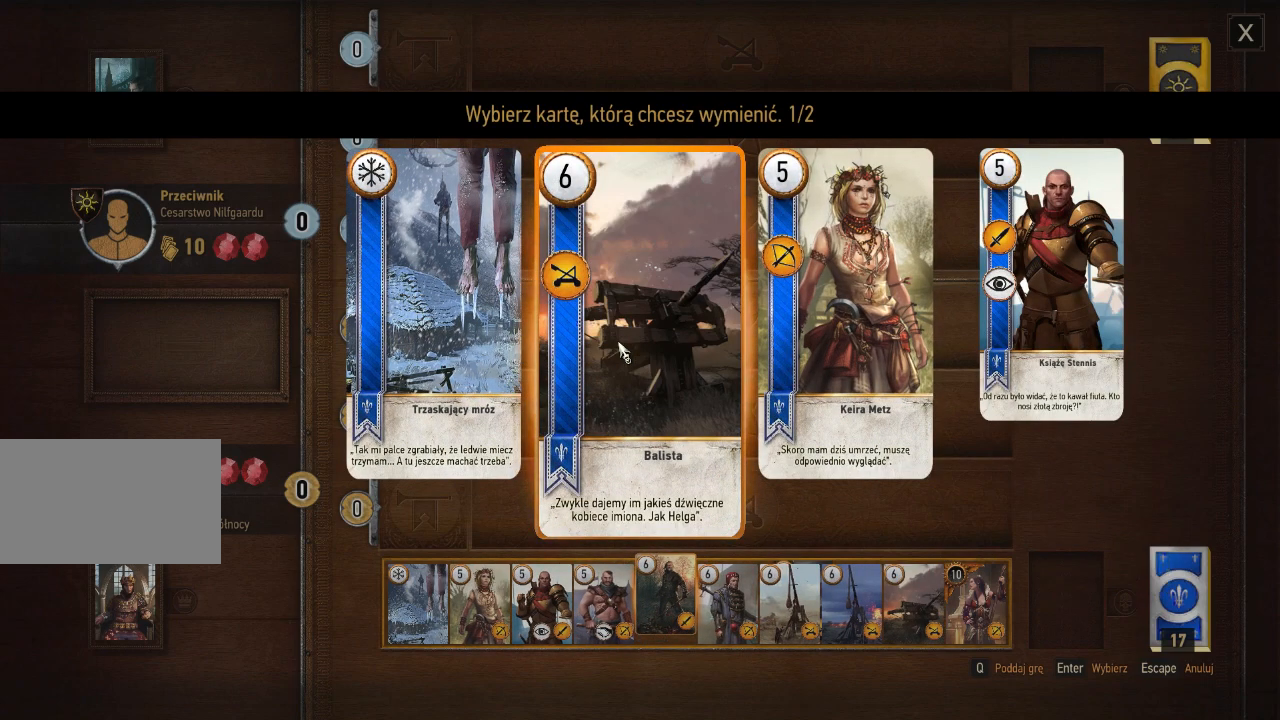
{"keys": [], "mouse": [], "events": []}
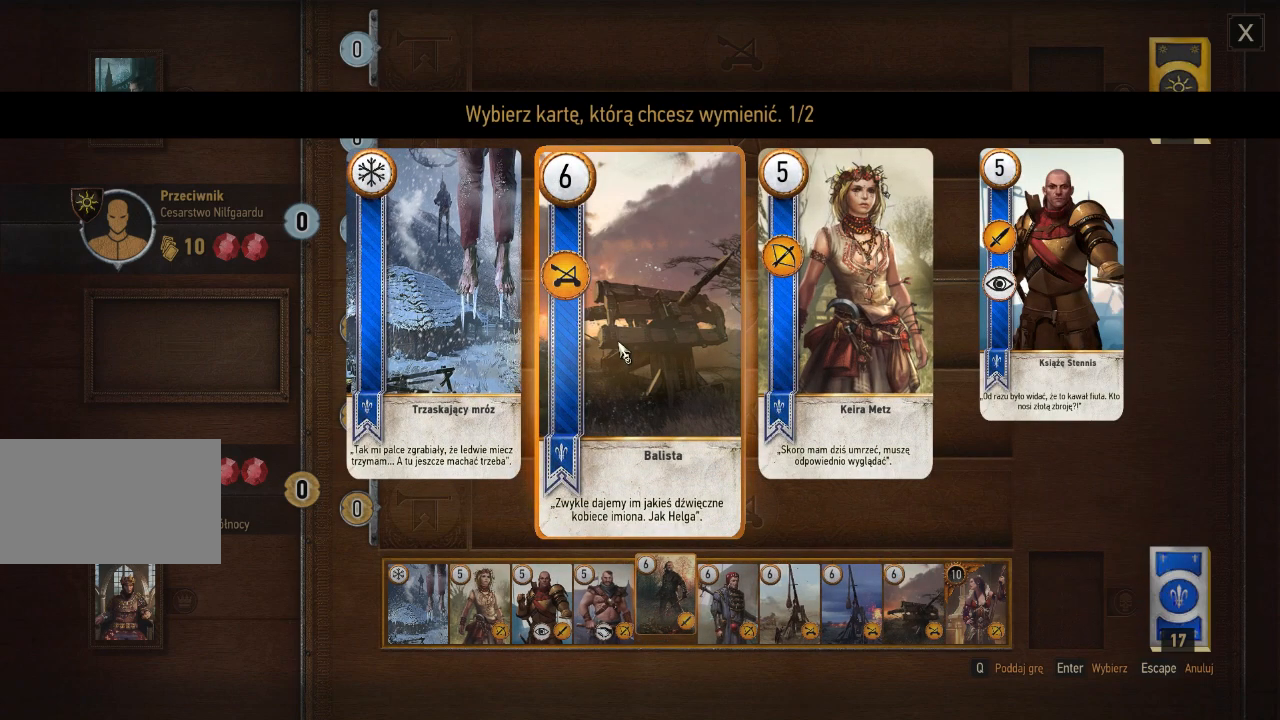
{"keys": [], "mouse": [], "events": []}
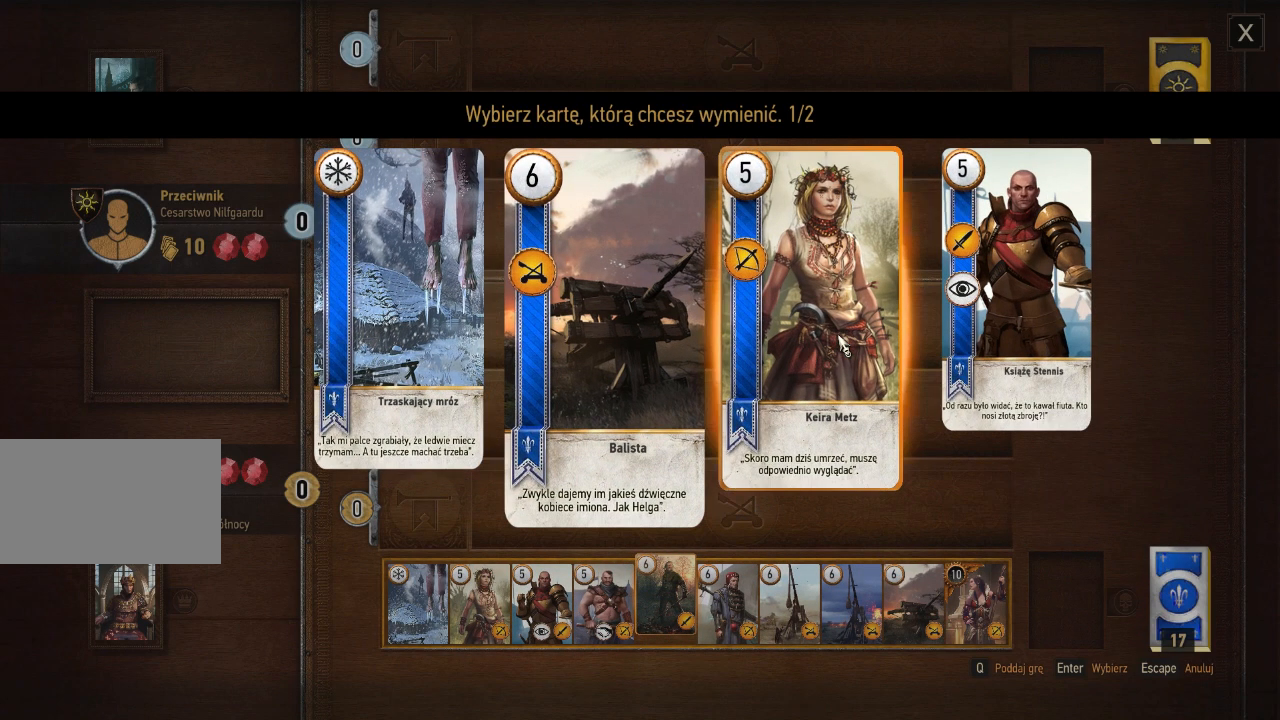
{"keys": [], "mouse": [], "events": []}
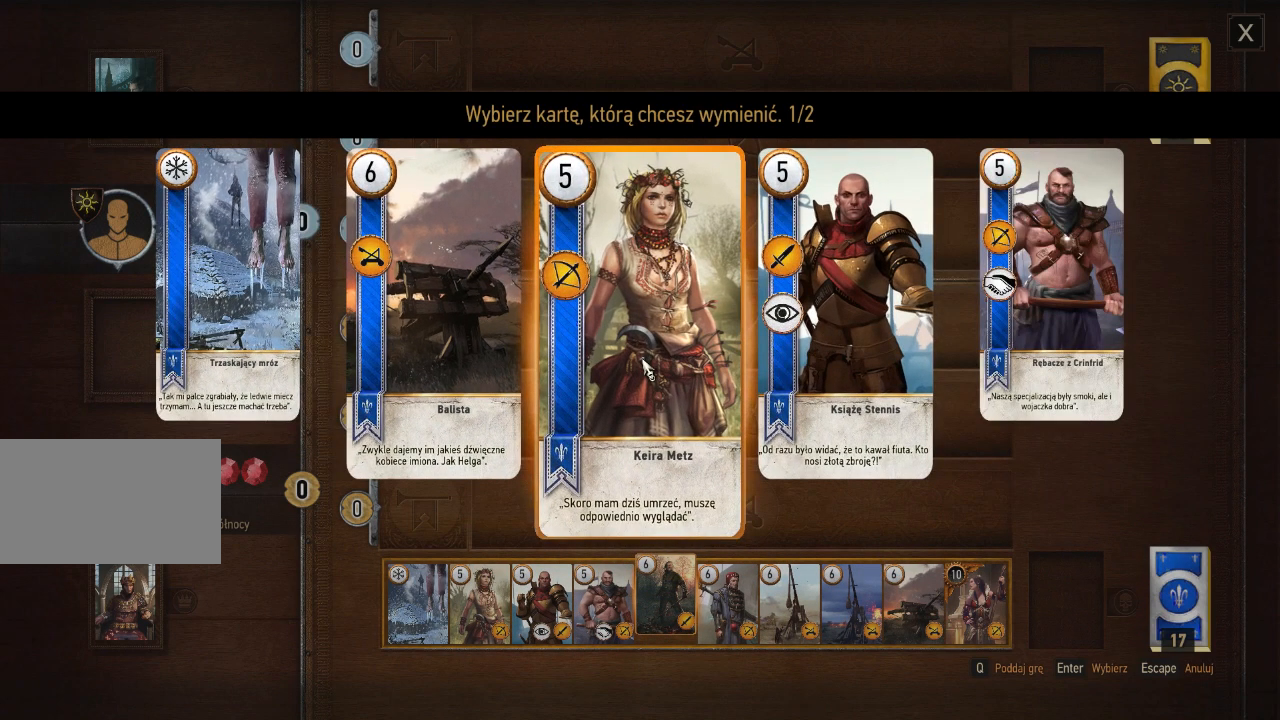
{"keys": [], "mouse": [], "events": [[80, "mouse_left", "down"], [180, "mouse_left", "up"], [240, "mouse_left", "down"], [400, "mouse_left", "up"]]}
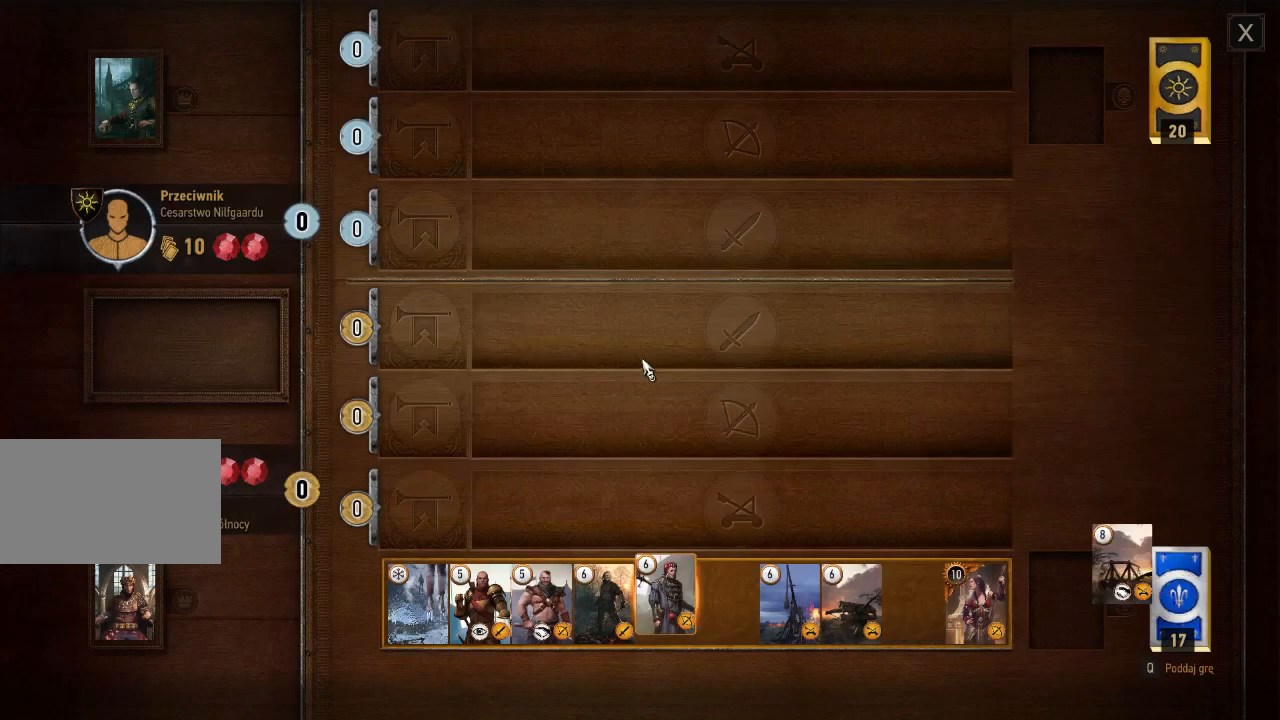
{"keys": [], "mouse": [], "events": []}
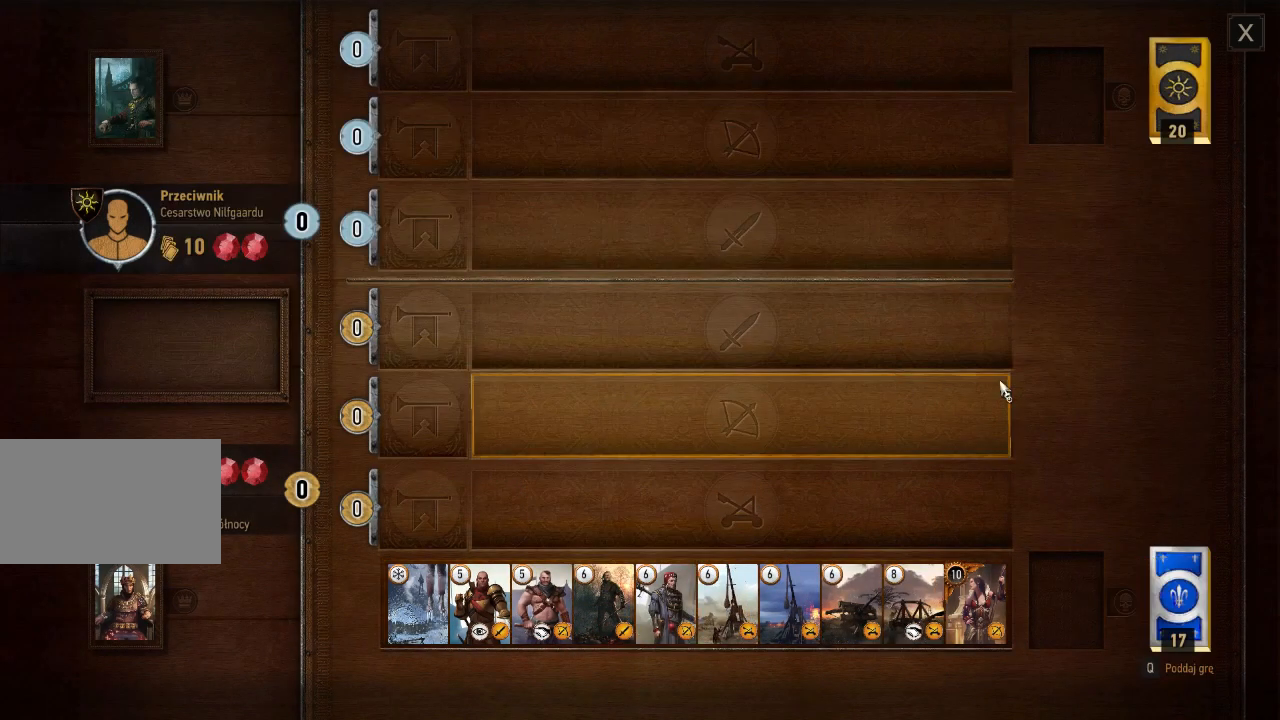
{"keys": [], "mouse": ["left"], "events": [[420, "mouse_left", "down"]]}
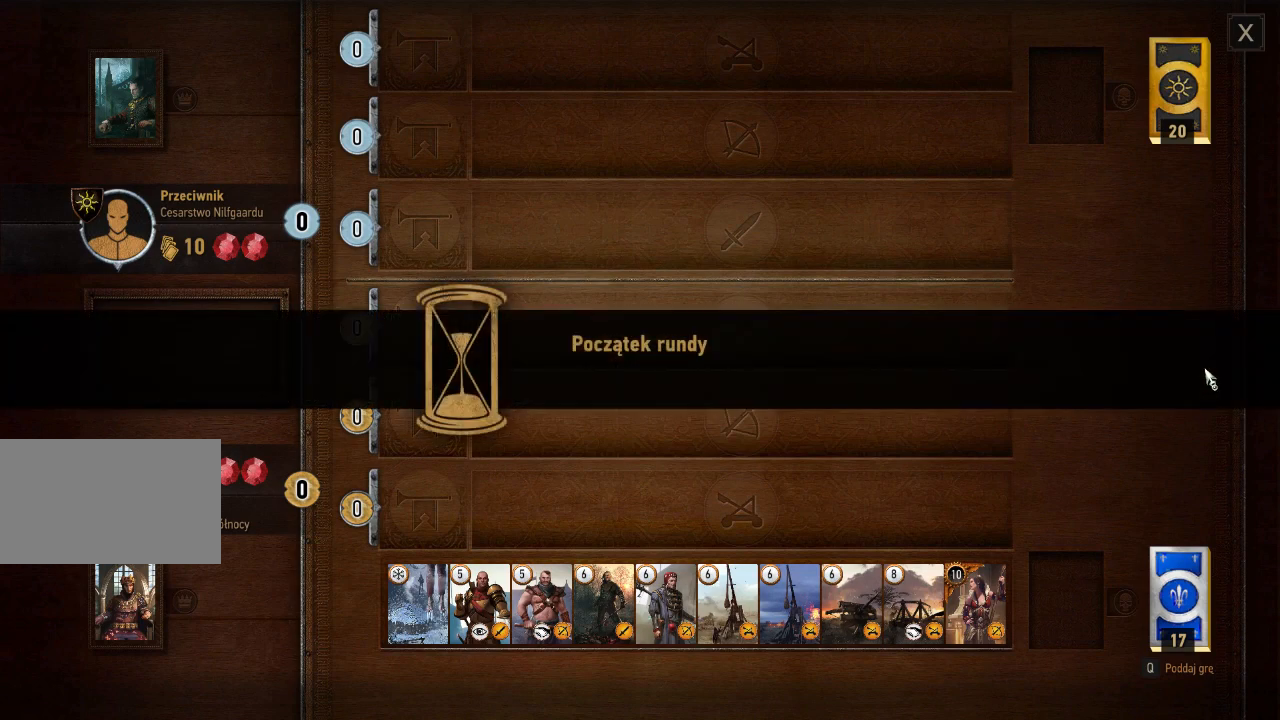
{"keys": [], "mouse": [], "events": [[40, "mouse_left", "up"]]}
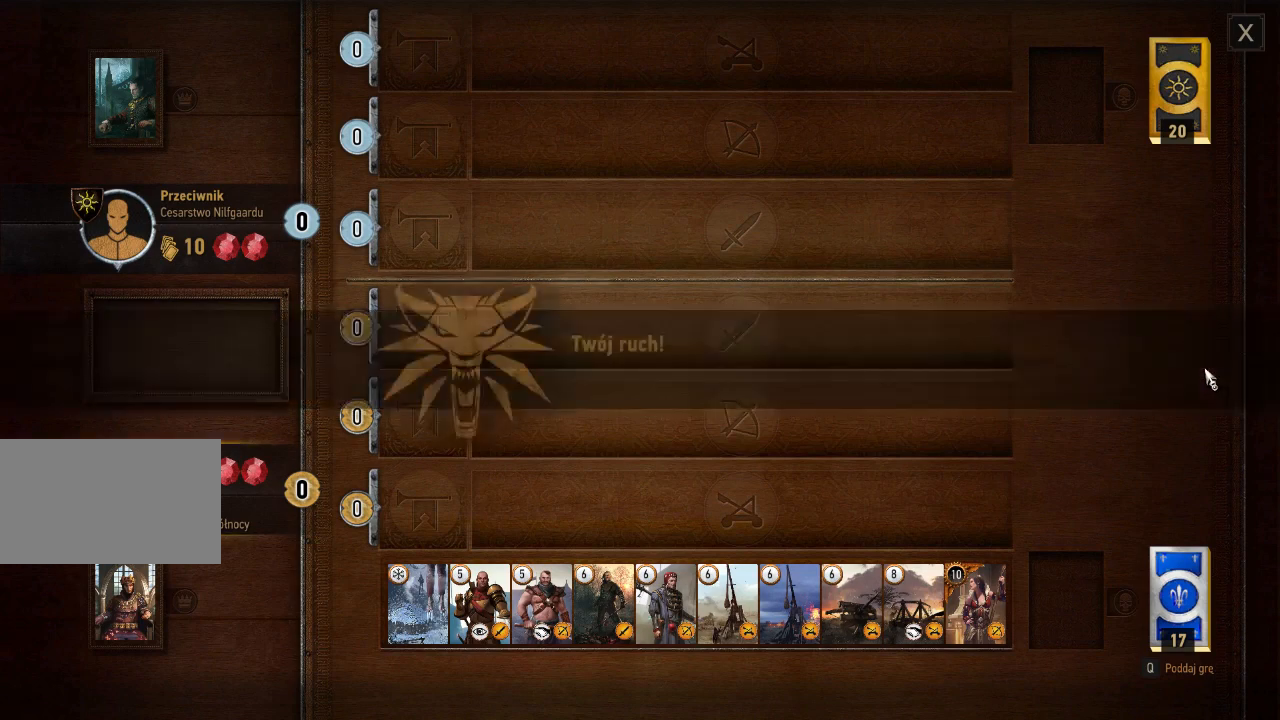
{"keys": [], "mouse": ["left"], "events": [[400, "mouse_left", "down"]]}
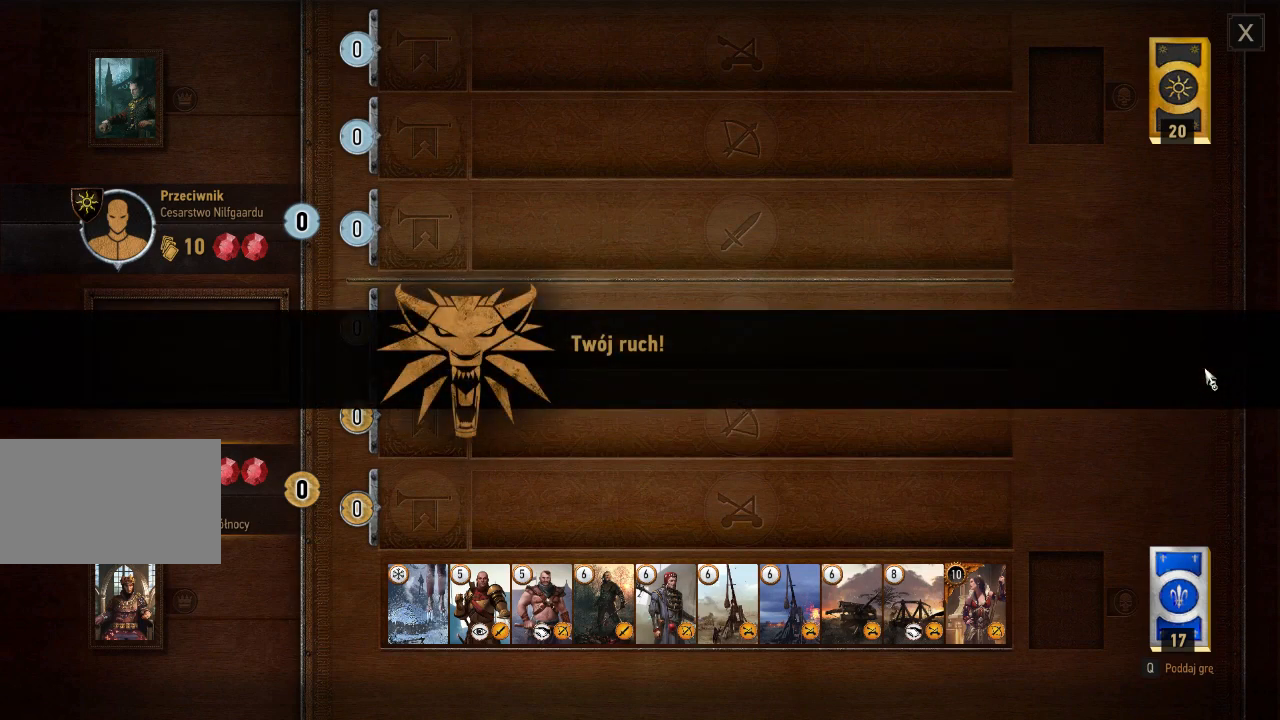
{"keys": [], "mouse": [], "events": [[60, "mouse_left", "up"]]}
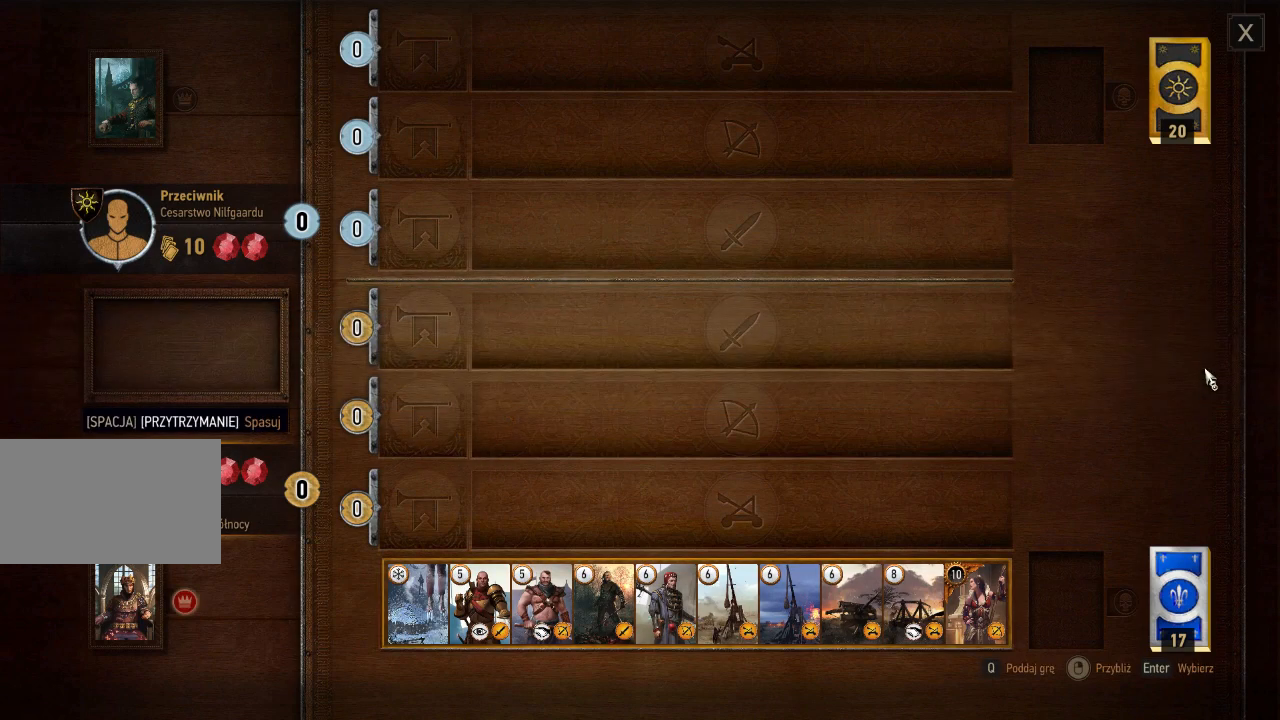
{"keys": [], "mouse": [], "events": []}
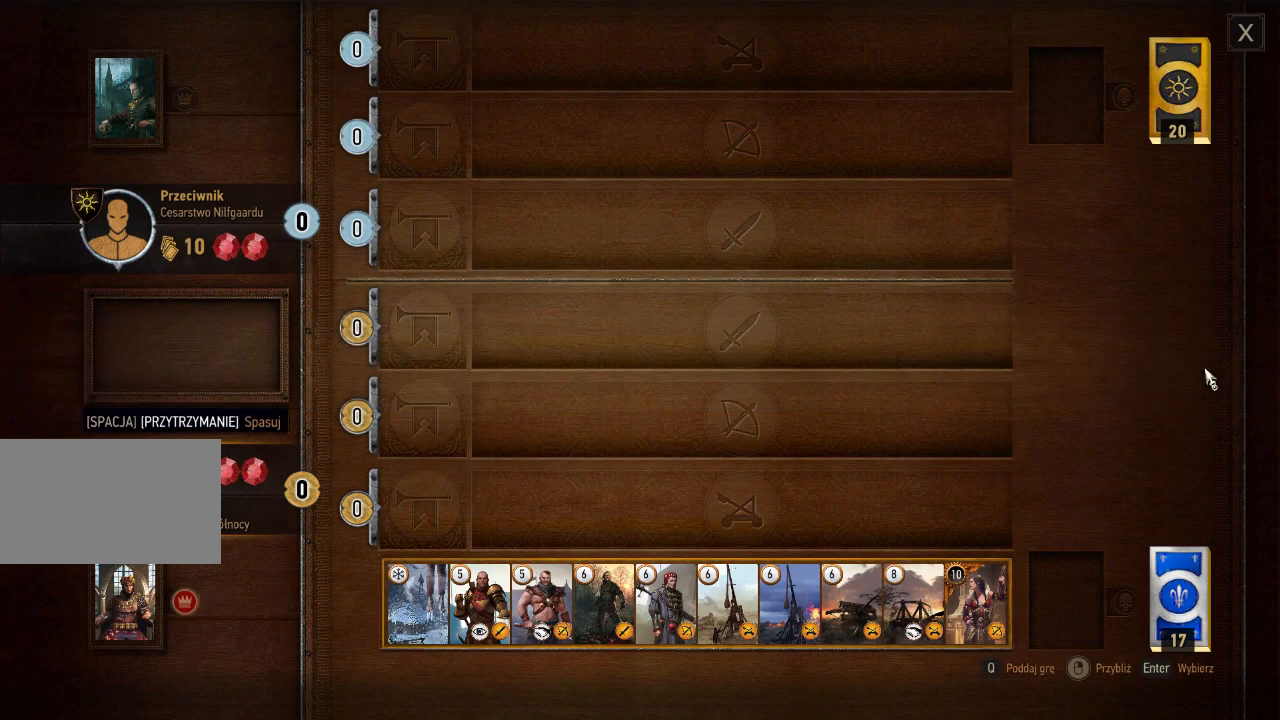
{"keys": [], "mouse": [], "events": []}
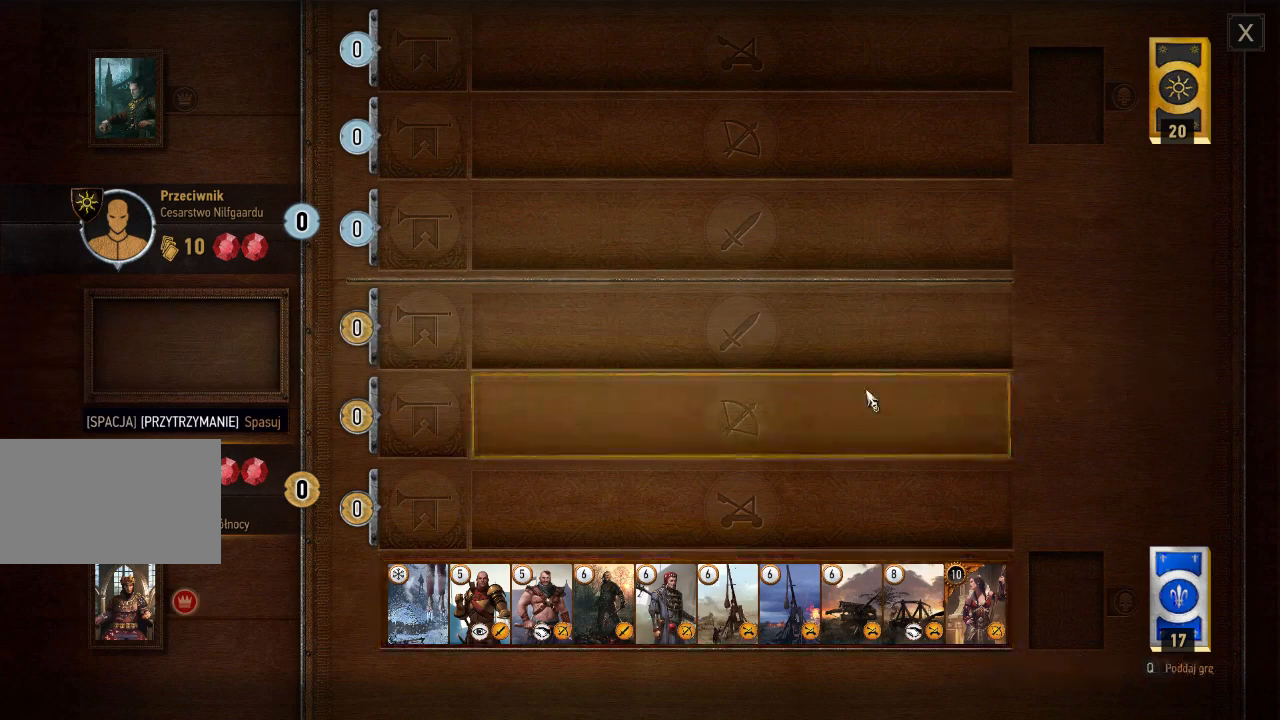
{"keys": [], "mouse": [], "events": []}
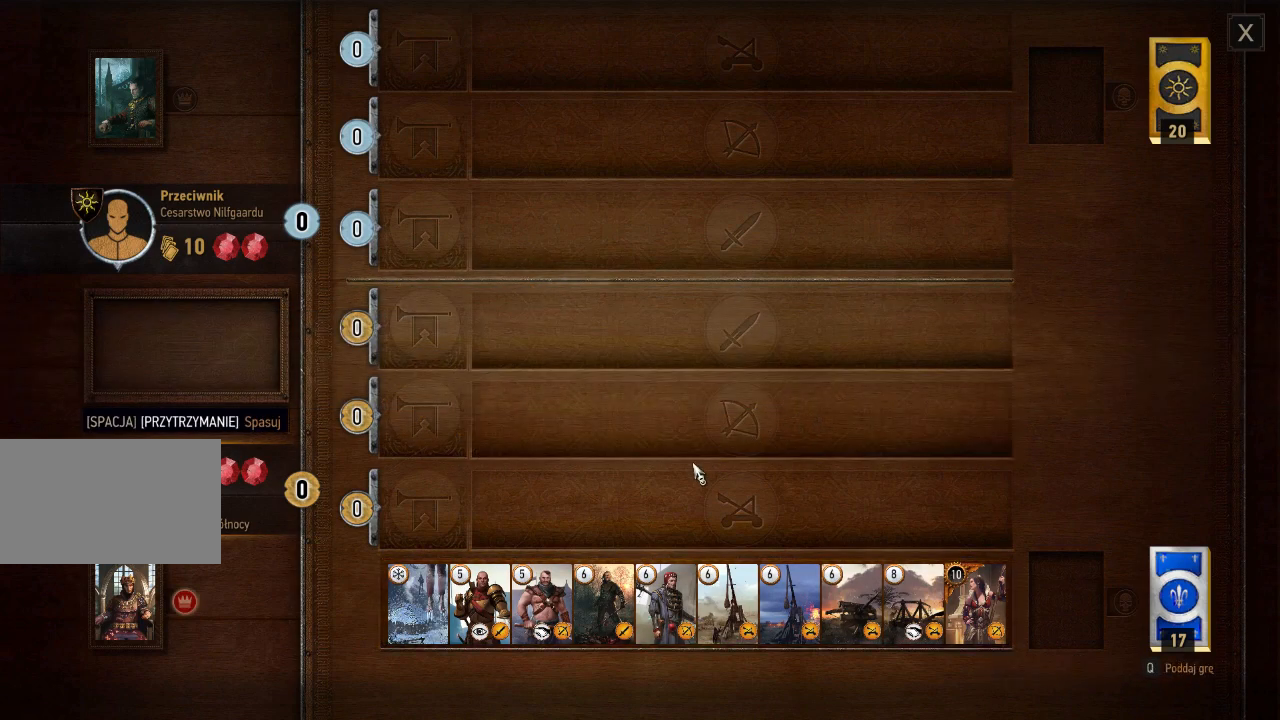
{"keys": [], "mouse": [], "events": []}
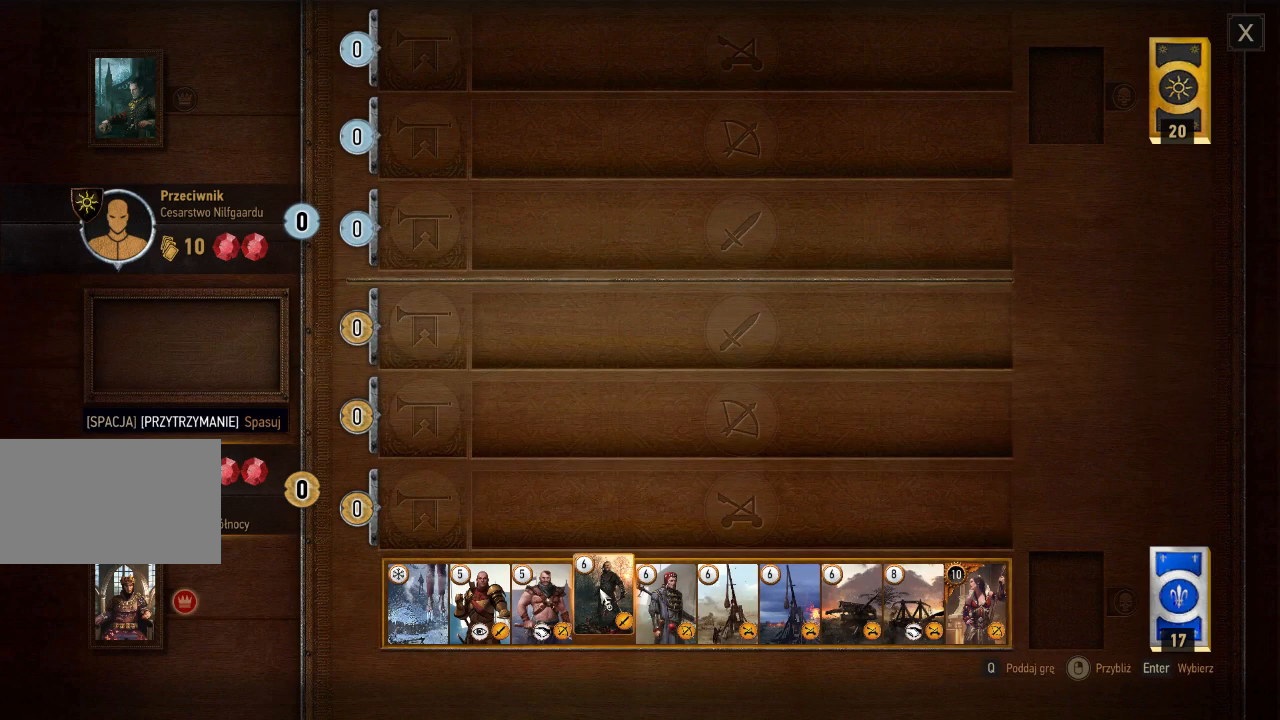
{"keys": [], "mouse": [], "events": []}
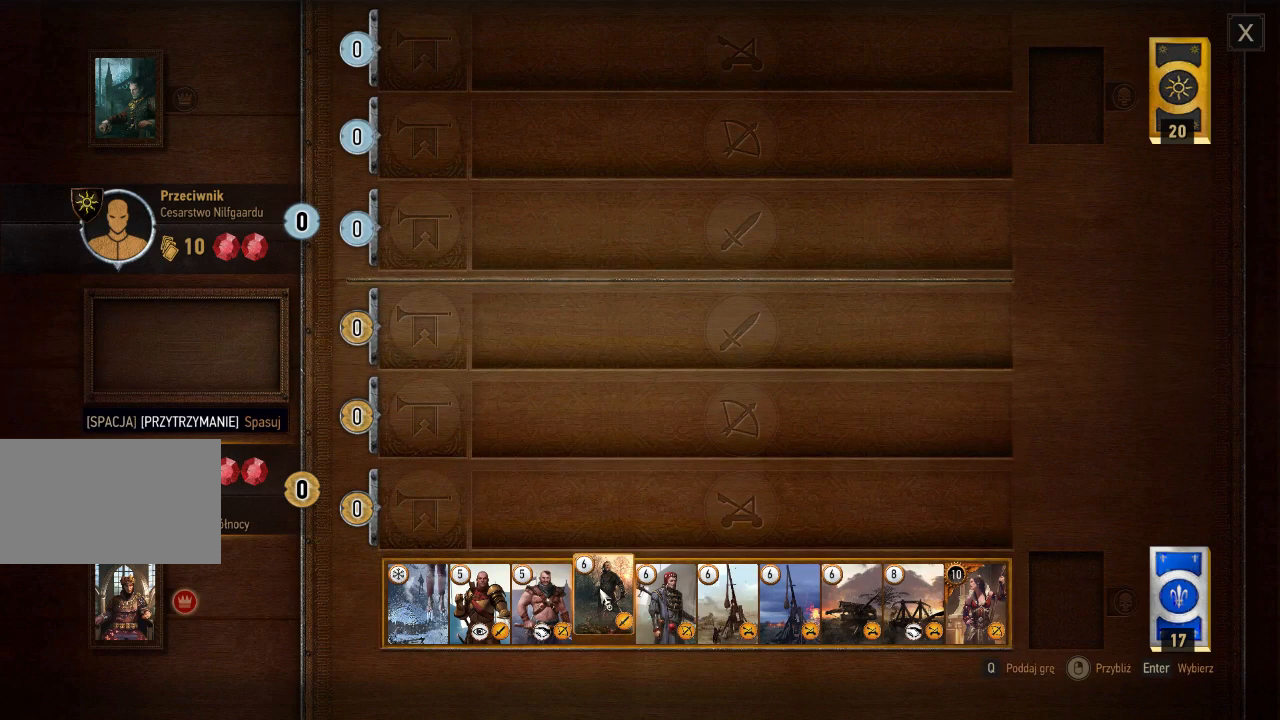
{"keys": [], "mouse": [], "events": []}
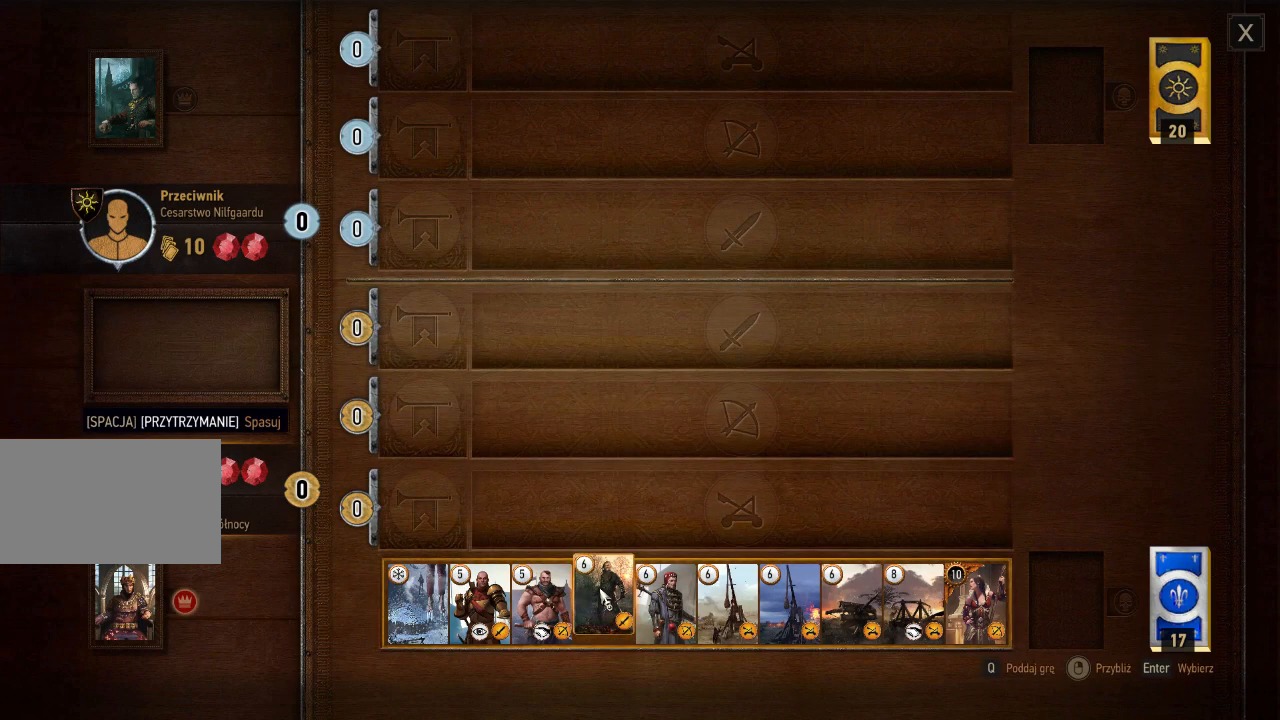
{"keys": [], "mouse": [], "events": []}
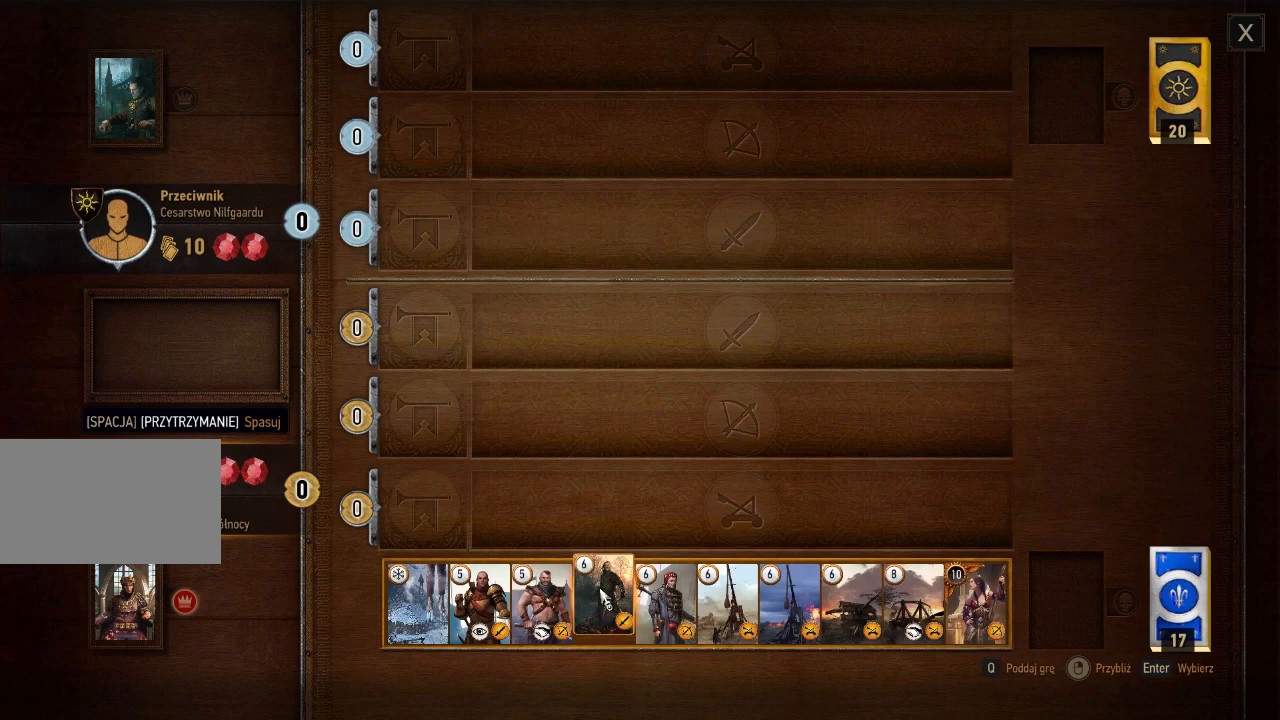
{"keys": [], "mouse": [], "events": [[220, "mouse_left", "down"], [320, "mouse_left", "up"]]}
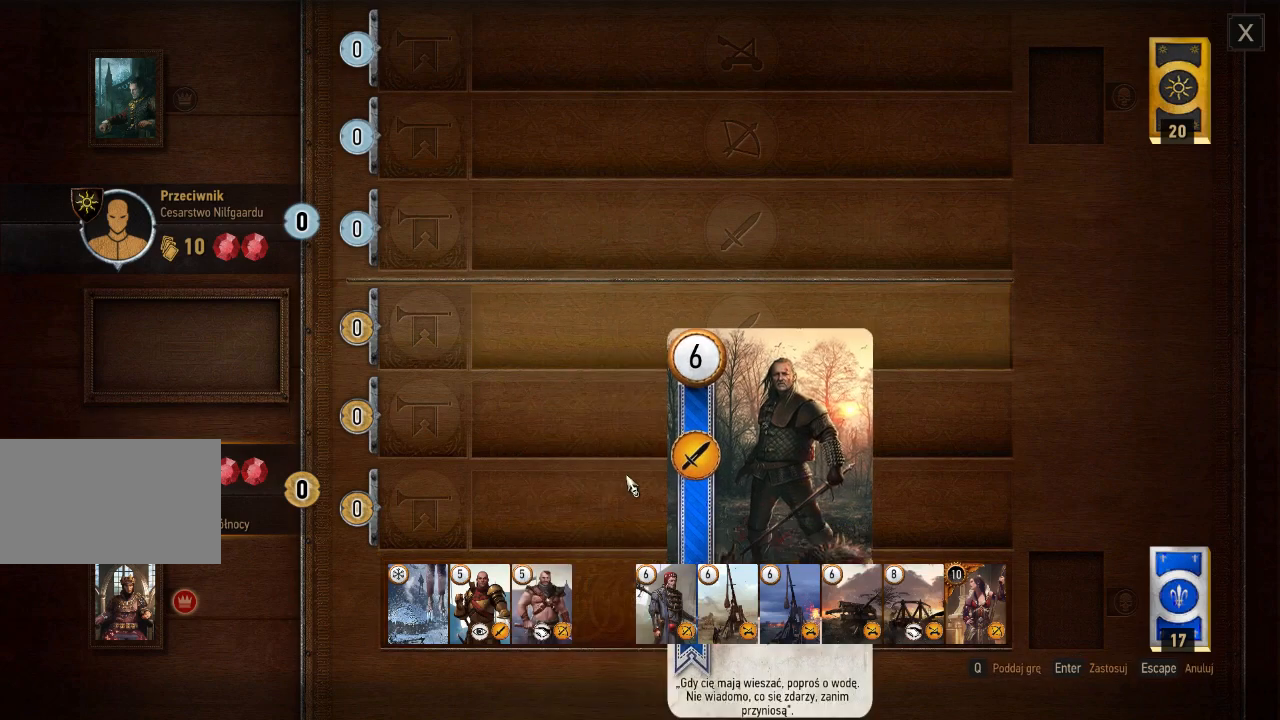
{"keys": [], "mouse": [], "events": [[380, "mouse_left", "down"], [480, "mouse_left", "up"]]}
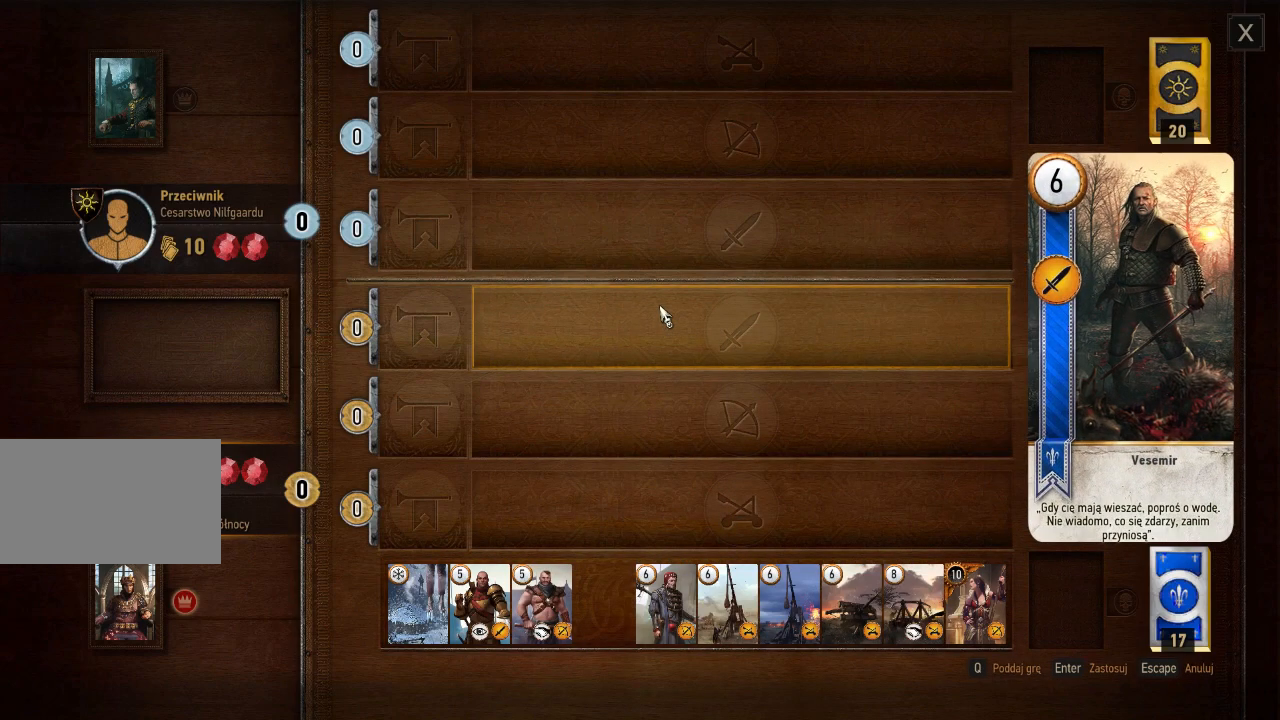
{"keys": [], "mouse": [], "events": []}
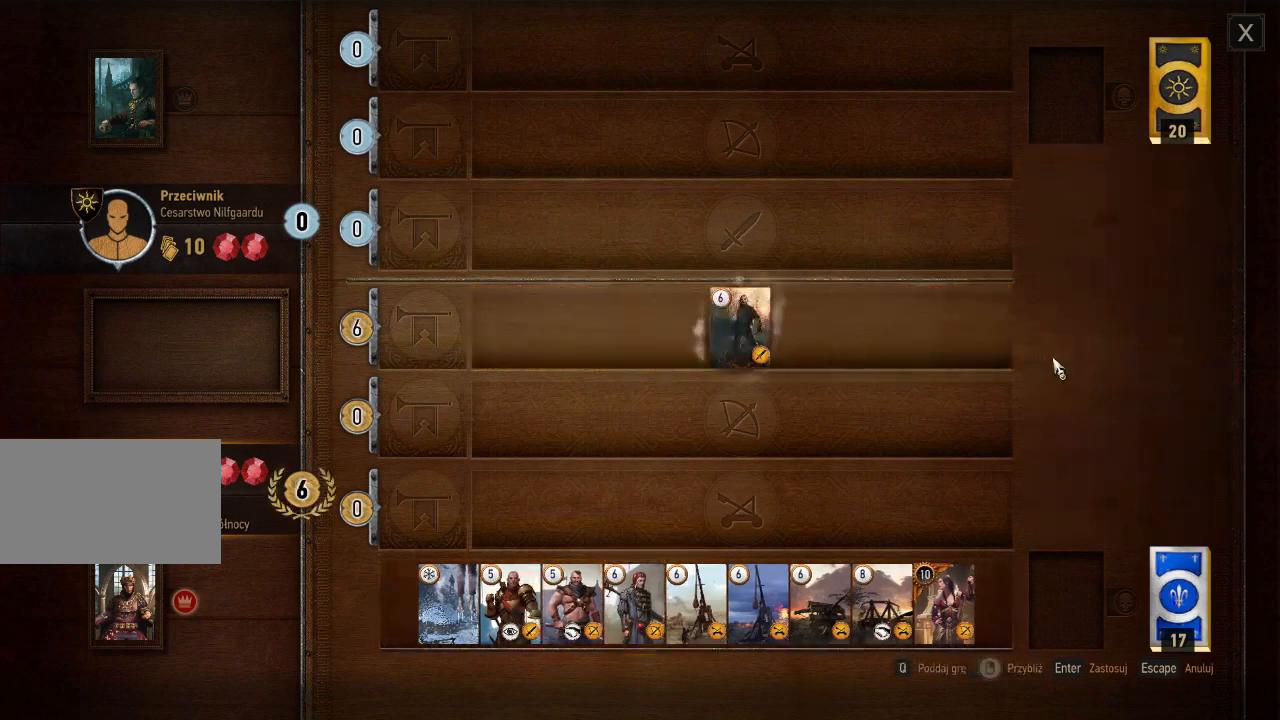
{"keys": [], "mouse": [], "events": []}
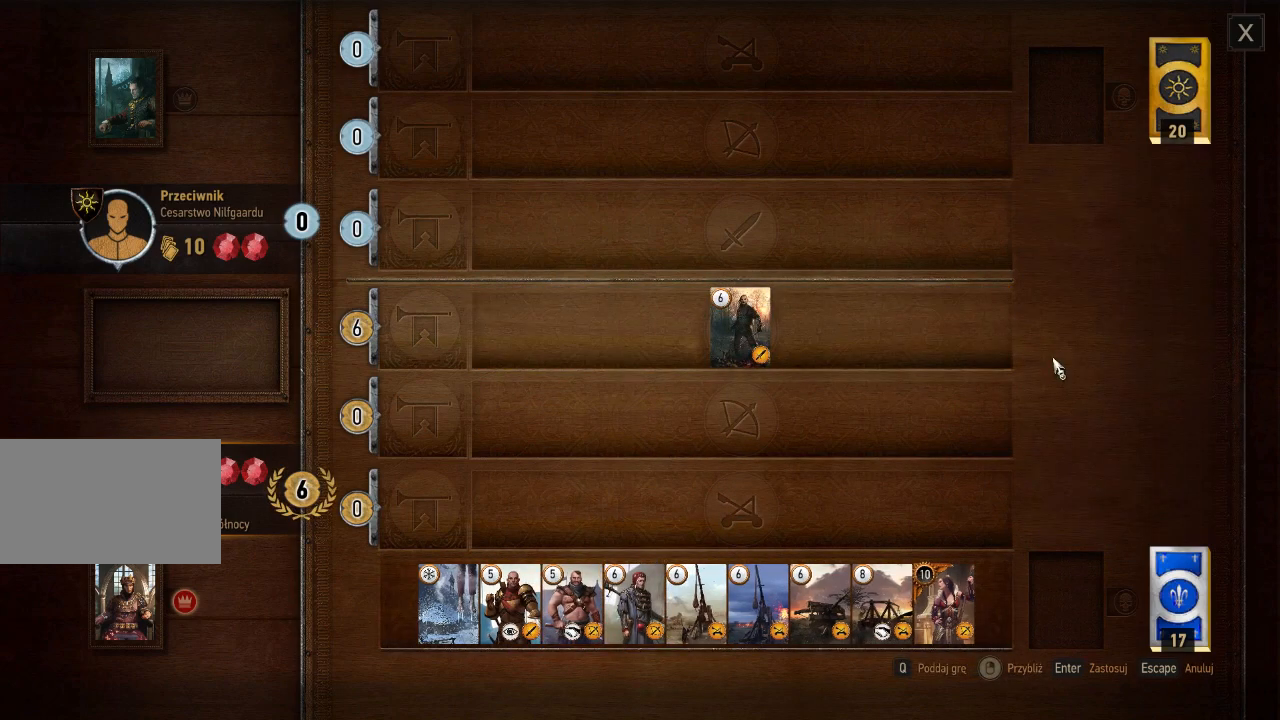
{"keys": [], "mouse": [], "events": []}
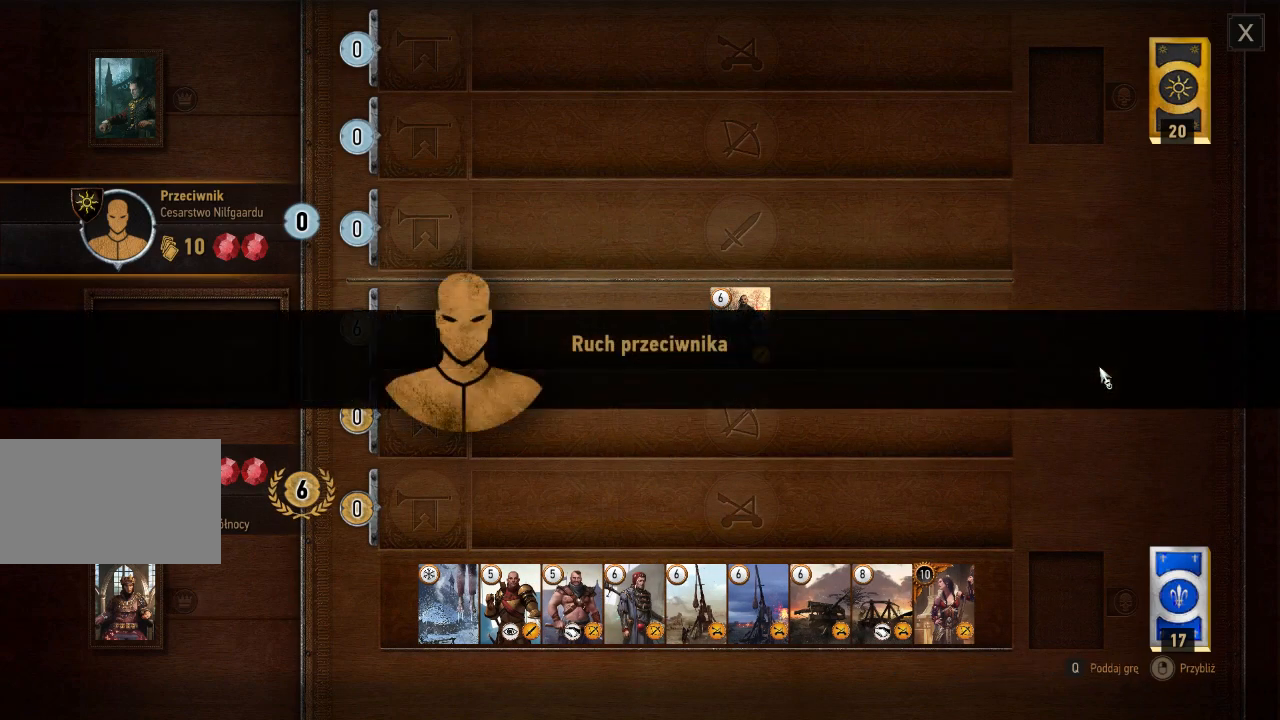
{"keys": [], "mouse": [], "events": [[20, "mouse_left", "down"], [160, "mouse_left", "up"]]}